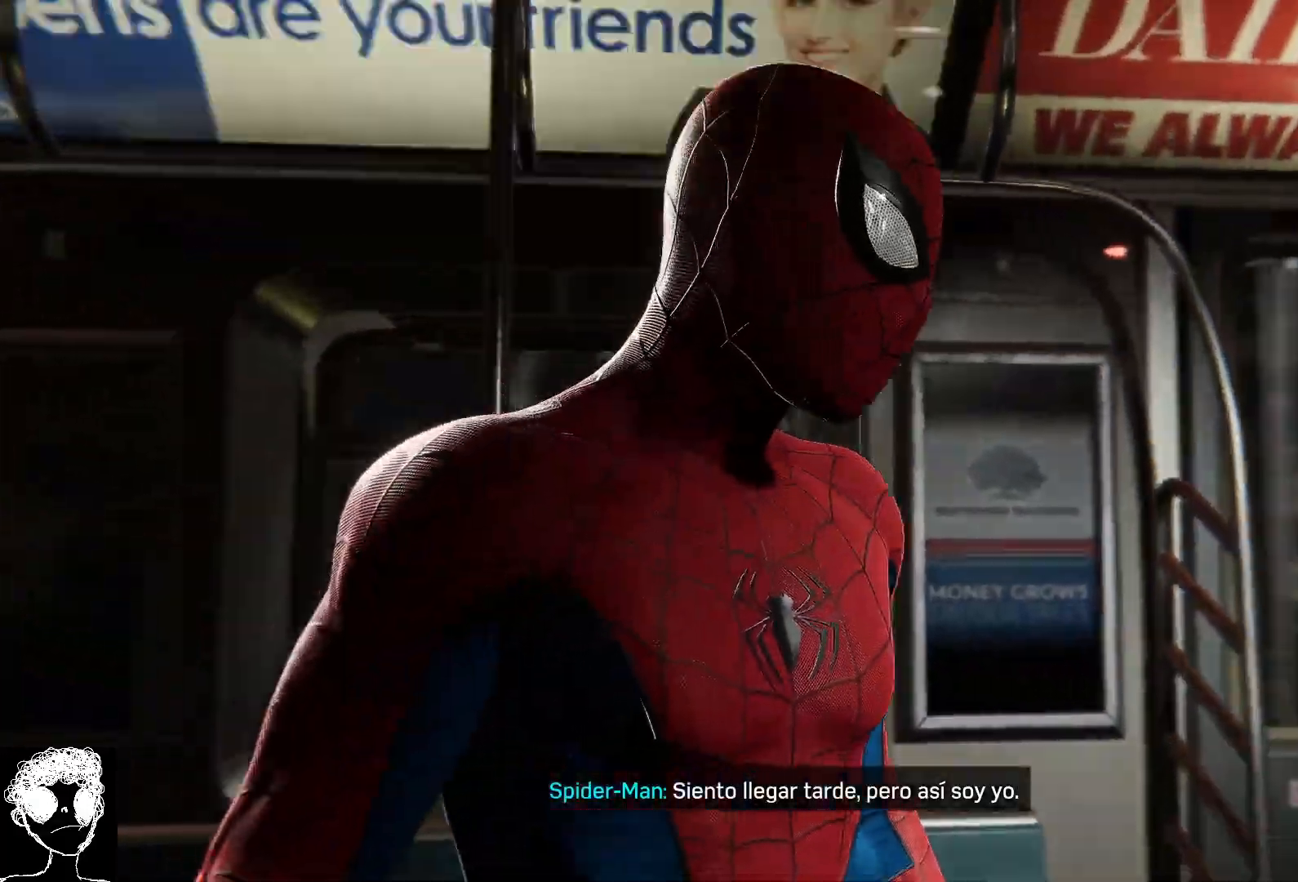
Gameplay with a controller (Xbox layout); each line is a JSON object with the inputs held at the frame after it. "events" lists button and stick changes between this image and that frame as [ms after this image, input, new state], when the widget could be followed in between.
{"buttons": [], "left_stick": "up-right", "right_stick": "right", "events": [[417, "left_stick", "up-right"], [417, "right_stick", "right"]]}
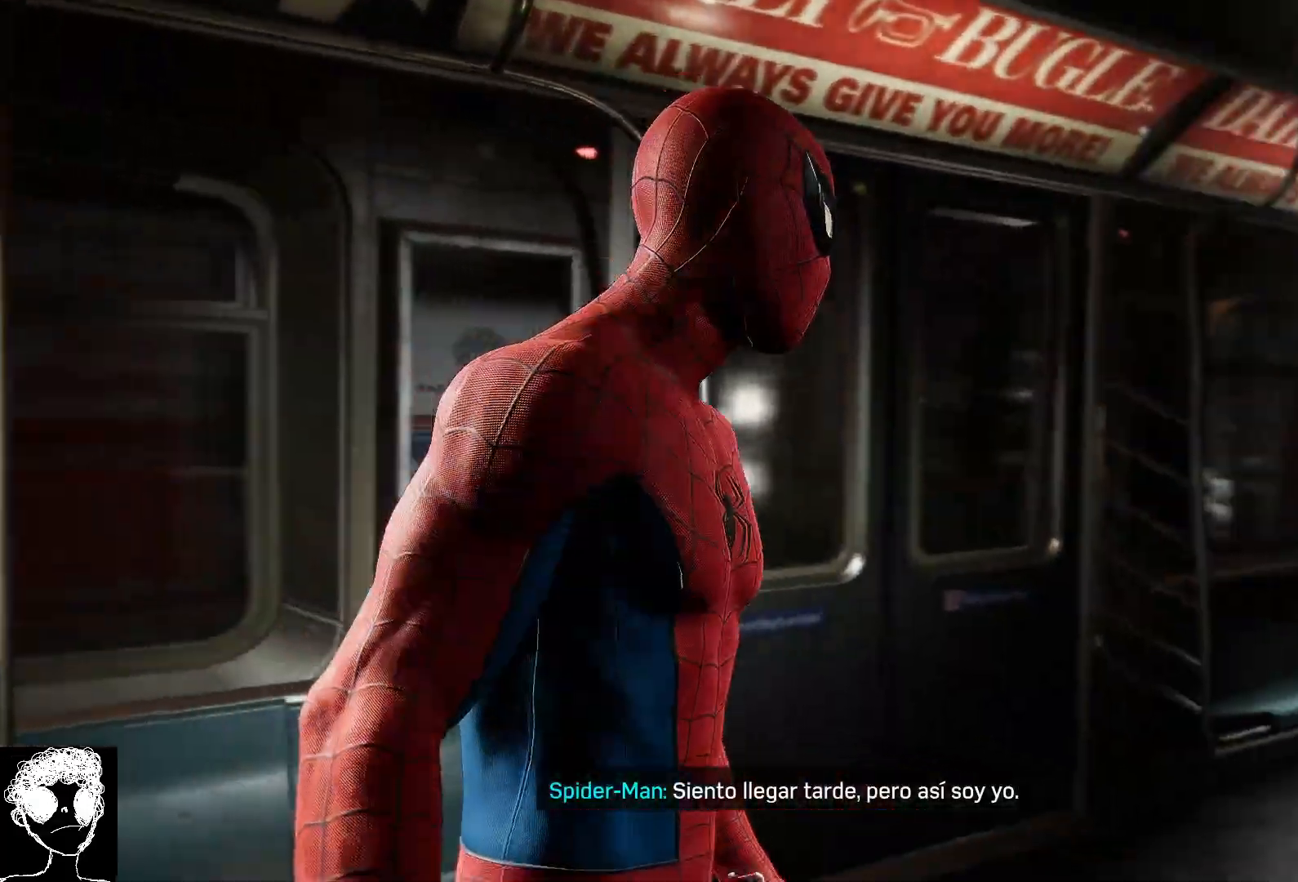
{"buttons": [], "left_stick": "up-right", "right_stick": "right", "events": []}
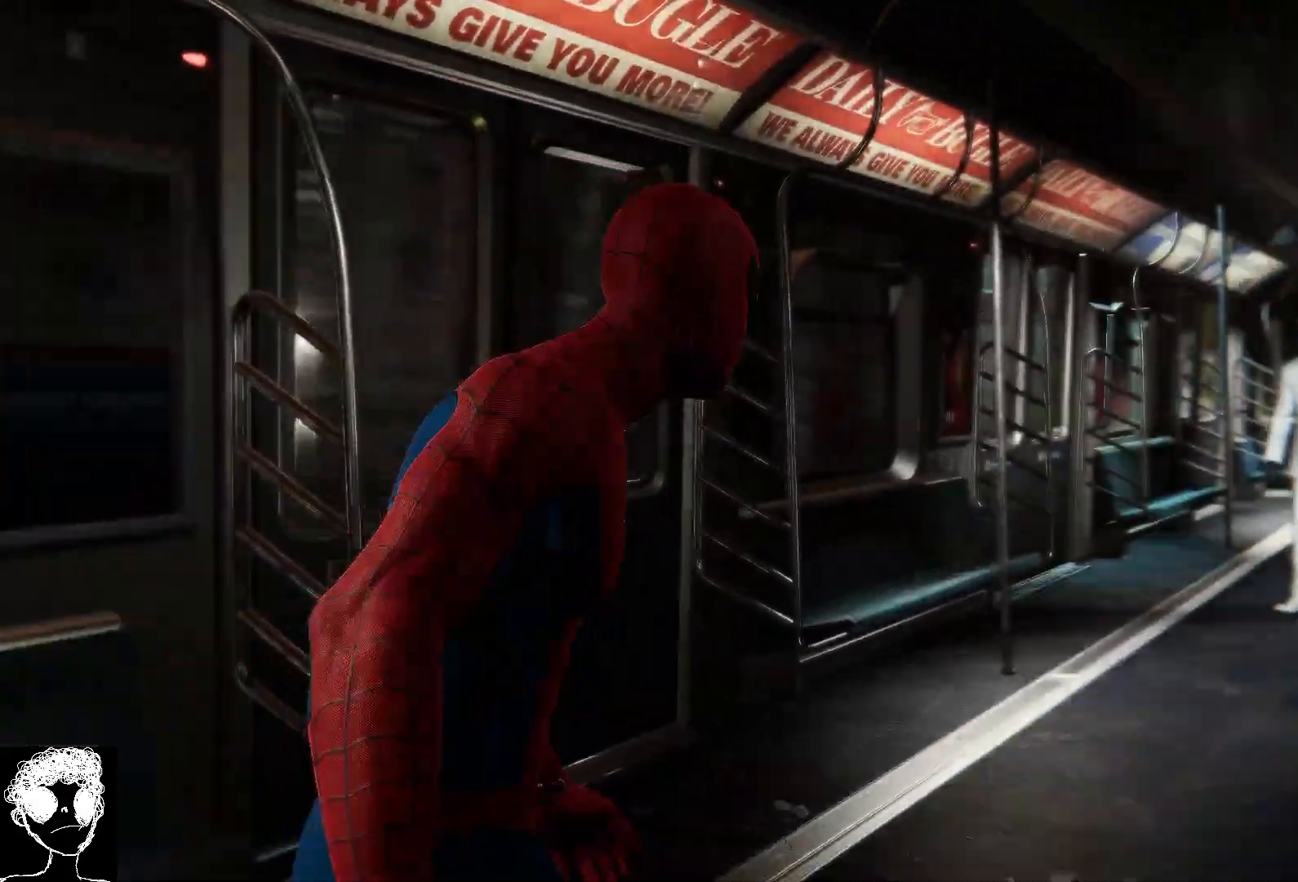
{"buttons": [], "left_stick": "up-right", "right_stick": "center", "events": [[200, "right_stick", "center"]]}
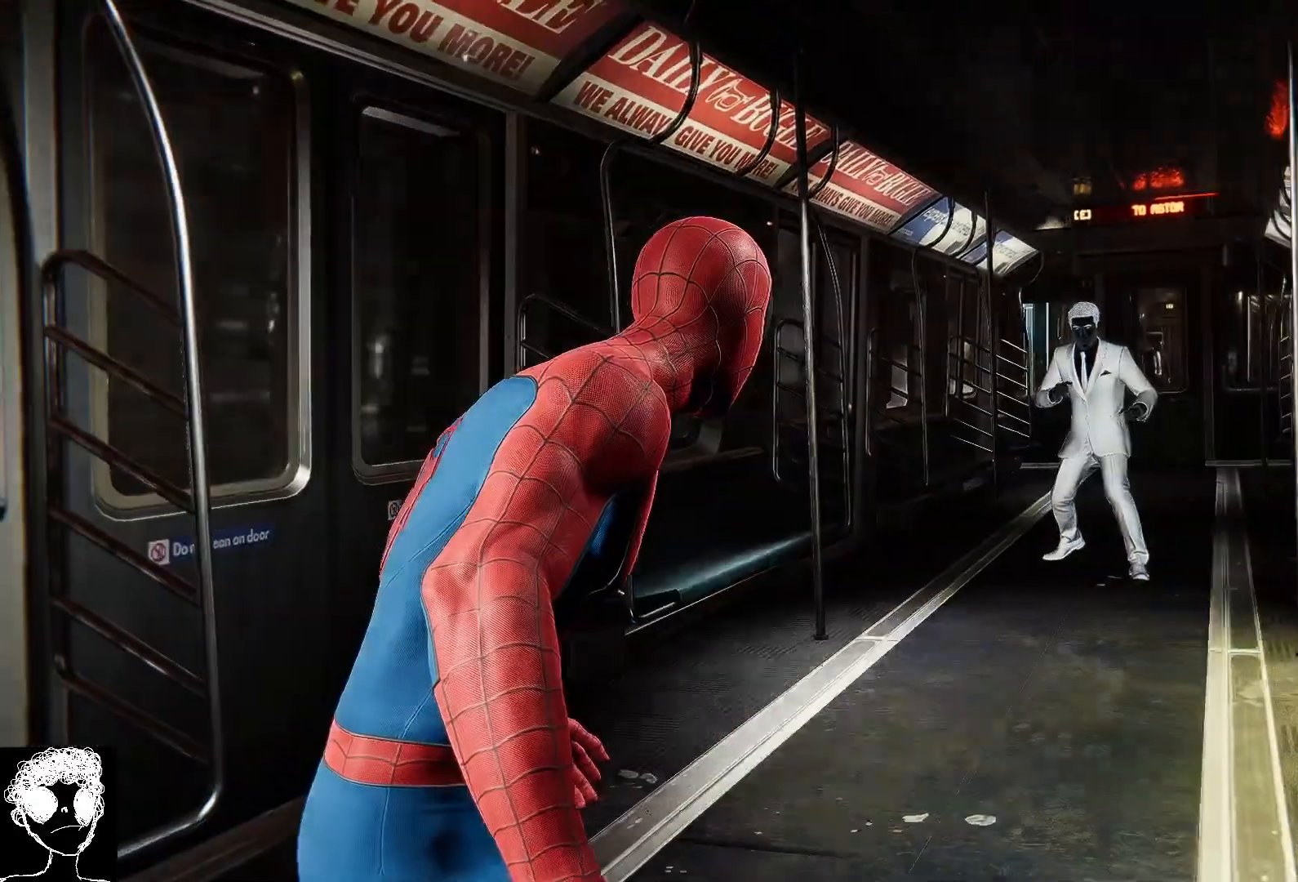
{"buttons": [], "left_stick": "up-right", "right_stick": "center", "events": []}
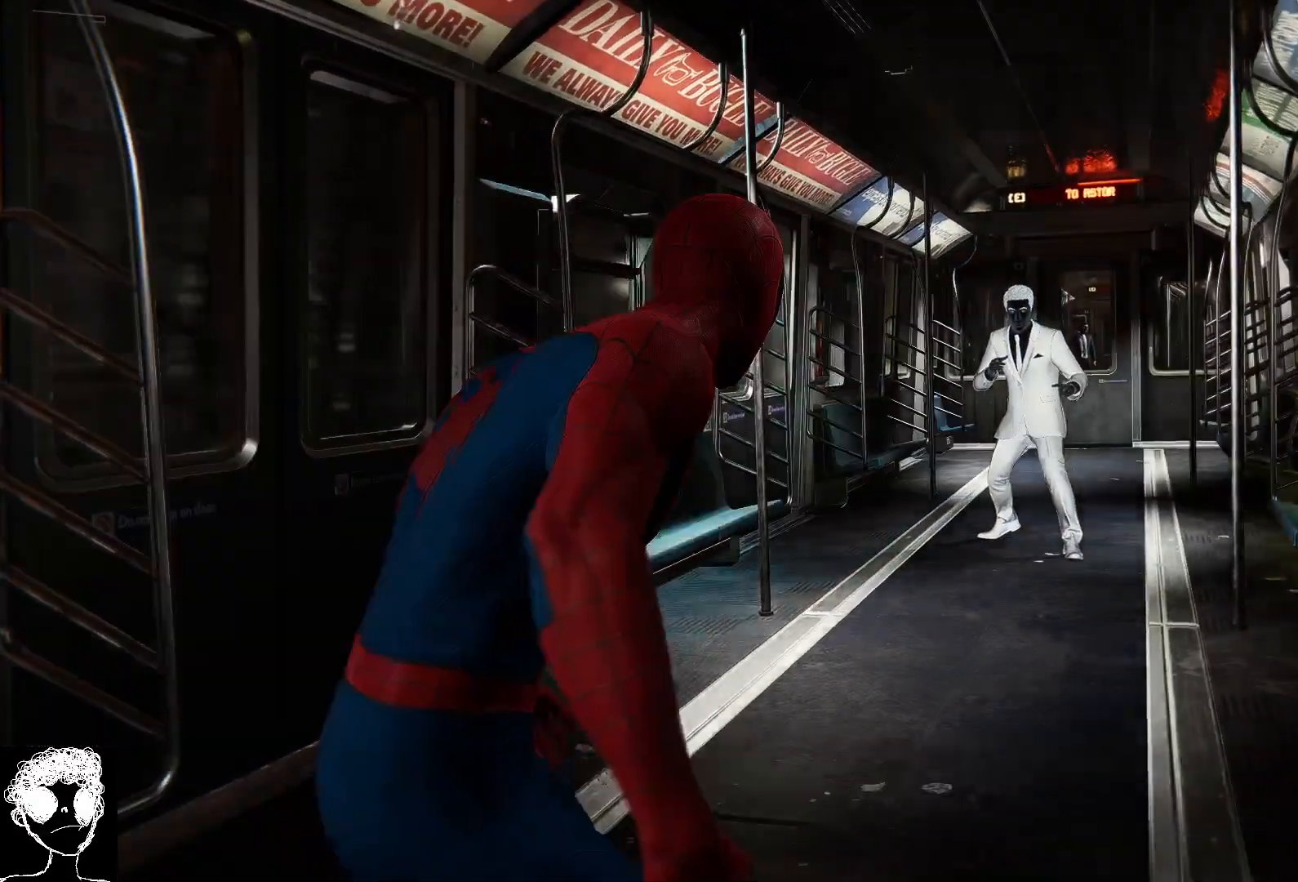
{"buttons": [], "left_stick": "up-right", "right_stick": "center", "events": [[117, "B", "down"], [250, "B", "up"]]}
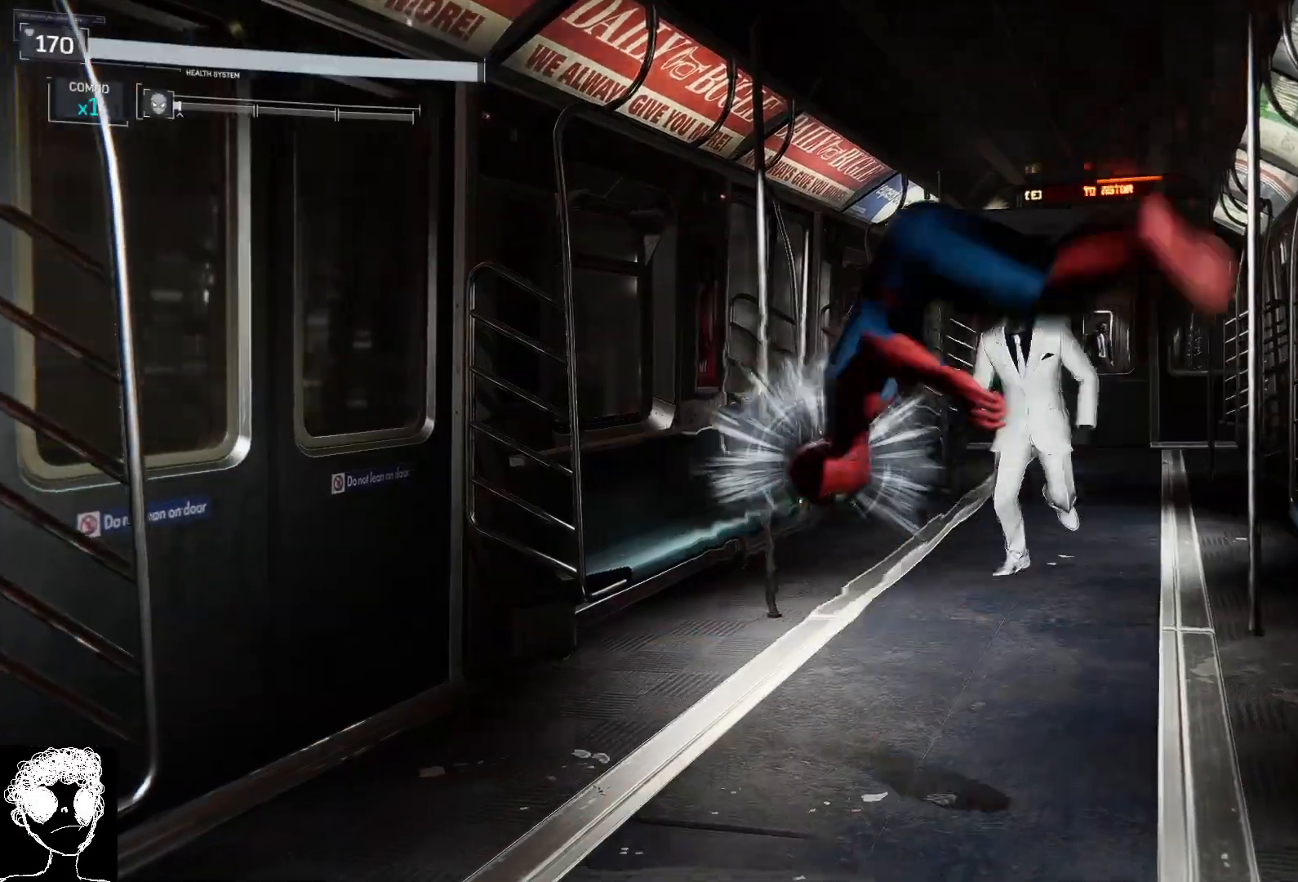
{"buttons": ["X"], "left_stick": "center", "right_stick": "center", "events": [[300, "X", "down"], [317, "left_stick", "center"], [417, "X", "up"], [500, "X", "down"]]}
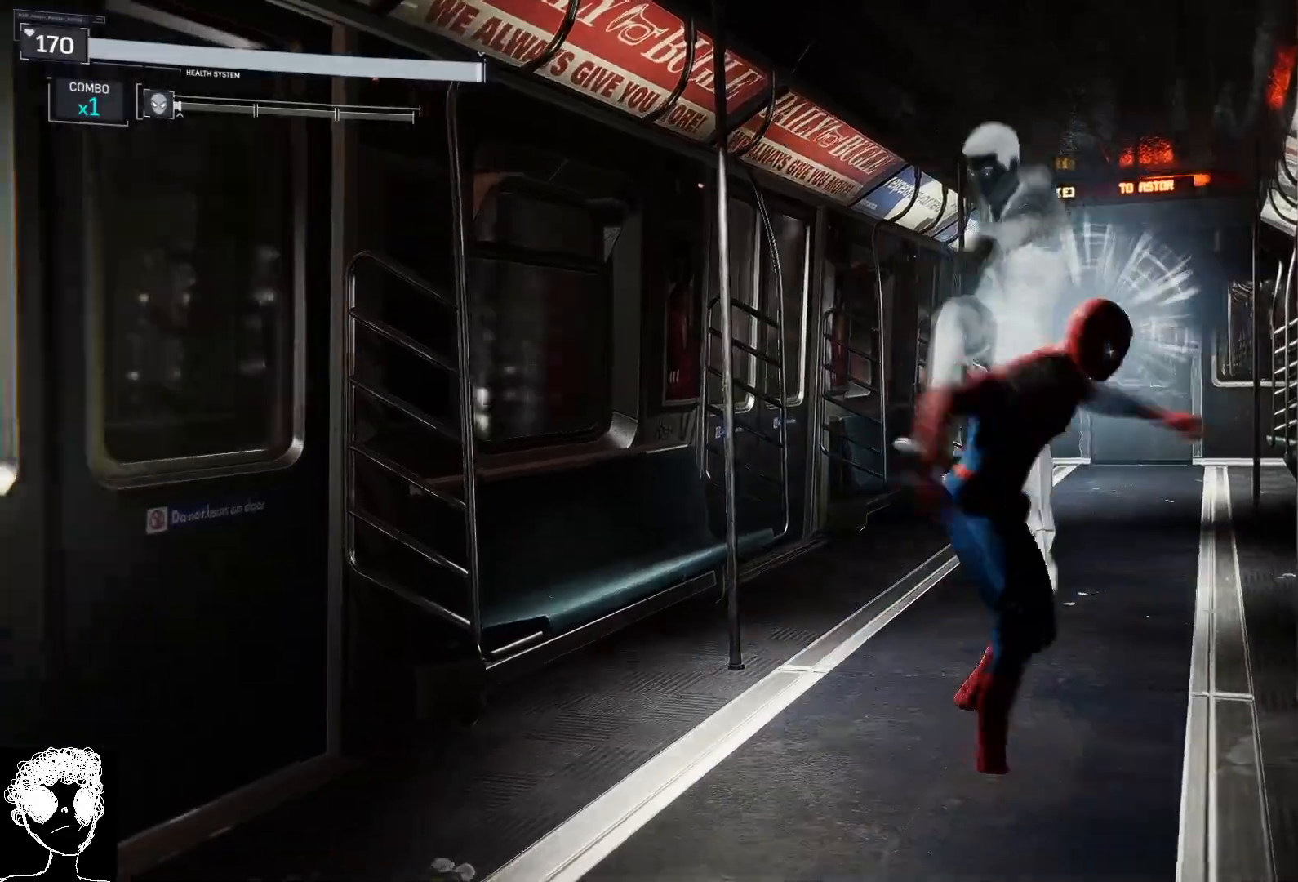
{"buttons": [], "left_stick": "down-left", "right_stick": "center", "events": [[100, "X", "up"], [250, "left_stick", "down-left"], [317, "B", "down"], [433, "B", "up"]]}
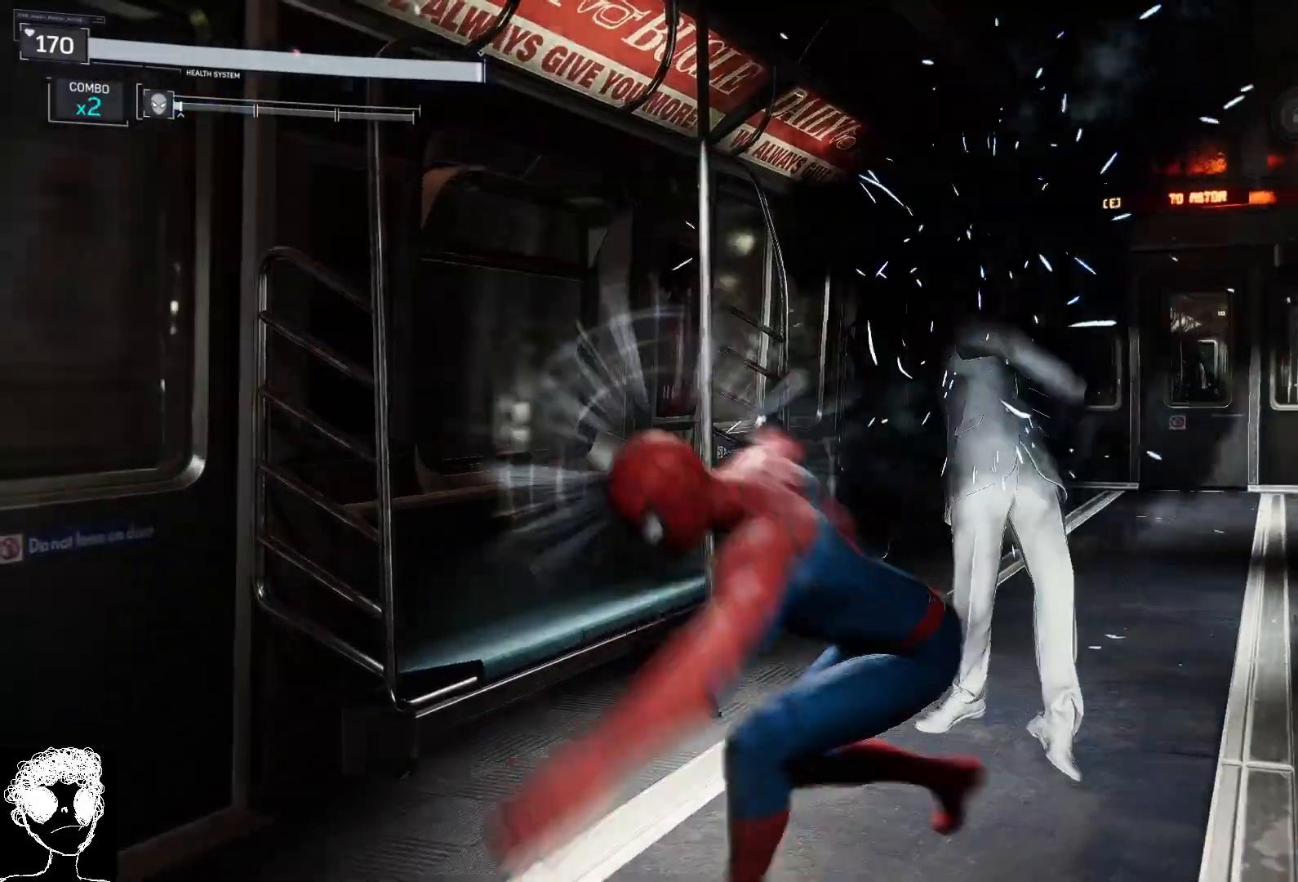
{"buttons": ["Y"], "left_stick": "up-right", "right_stick": "center", "events": [[217, "left_stick", "center"], [267, "left_stick", "up"], [417, "left_stick", "up-right"], [500, "Y", "down"]]}
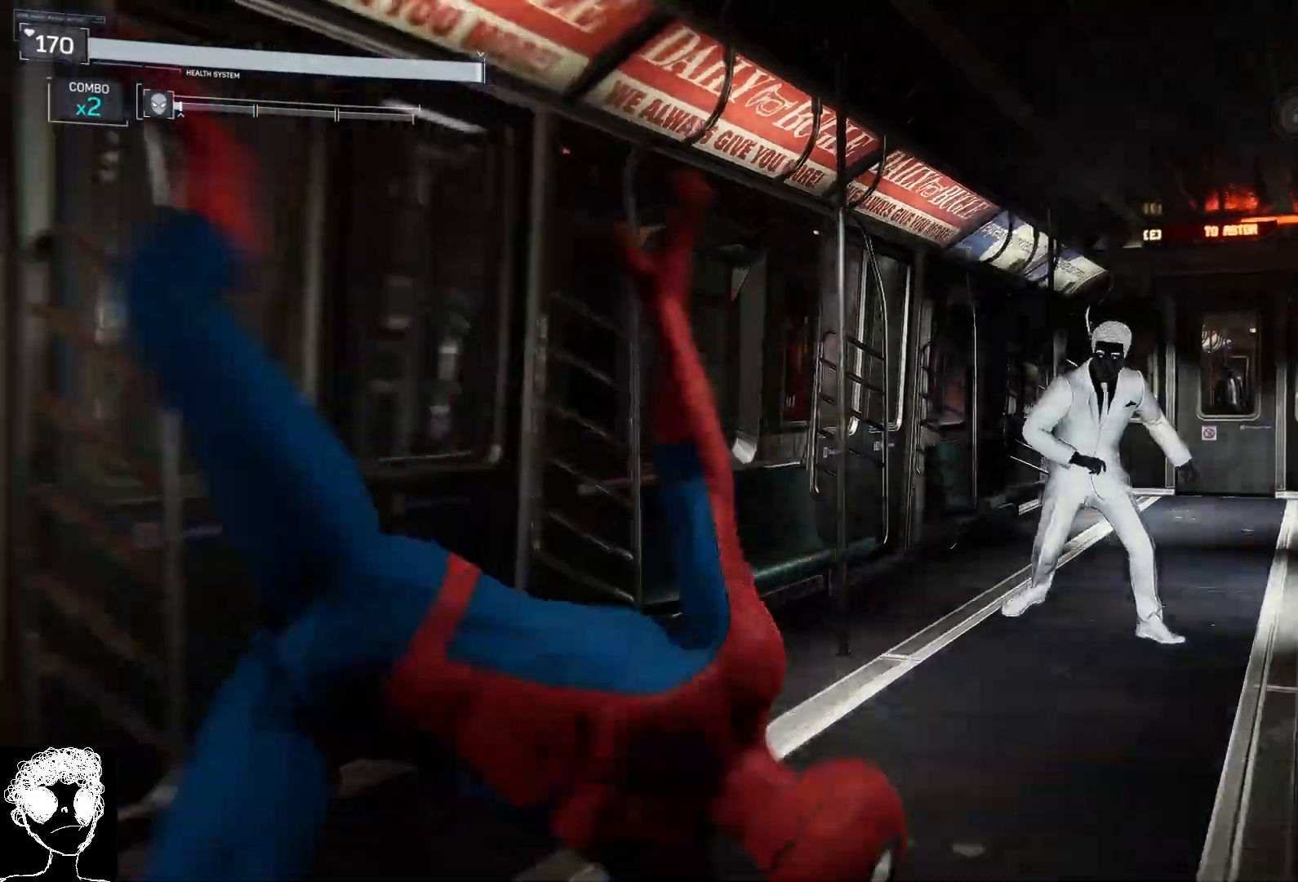
{"buttons": [], "left_stick": "up-right", "right_stick": "center", "events": [[100, "Y", "up"], [200, "Y", "down"], [300, "Y", "up"], [383, "Y", "down"], [467, "Y", "up"]]}
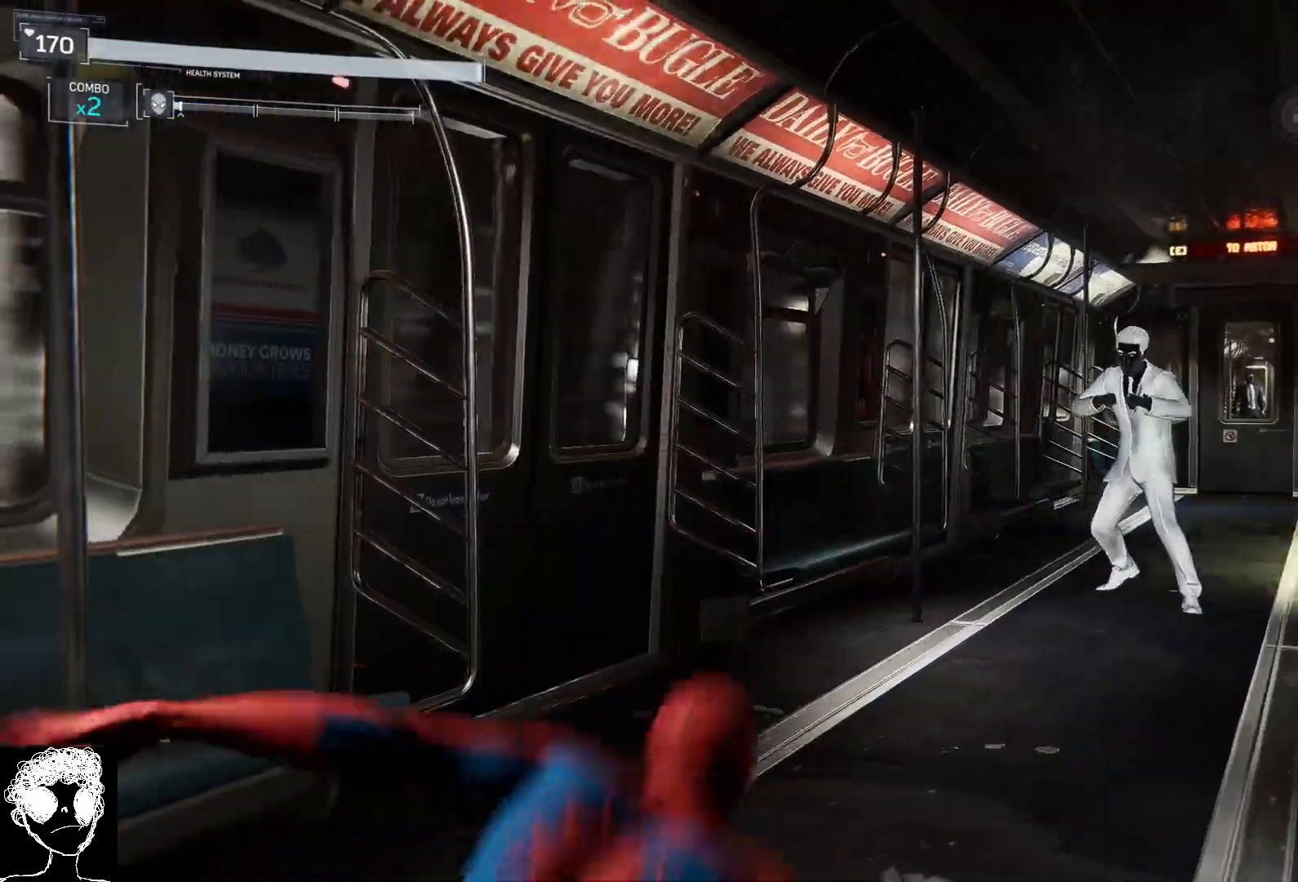
{"buttons": [], "left_stick": "center", "right_stick": "center", "events": [[50, "Y", "down"], [100, "left_stick", "center"], [133, "Y", "up"], [217, "Y", "down"], [317, "Y", "up"], [400, "Y", "down"], [467, "Y", "up"]]}
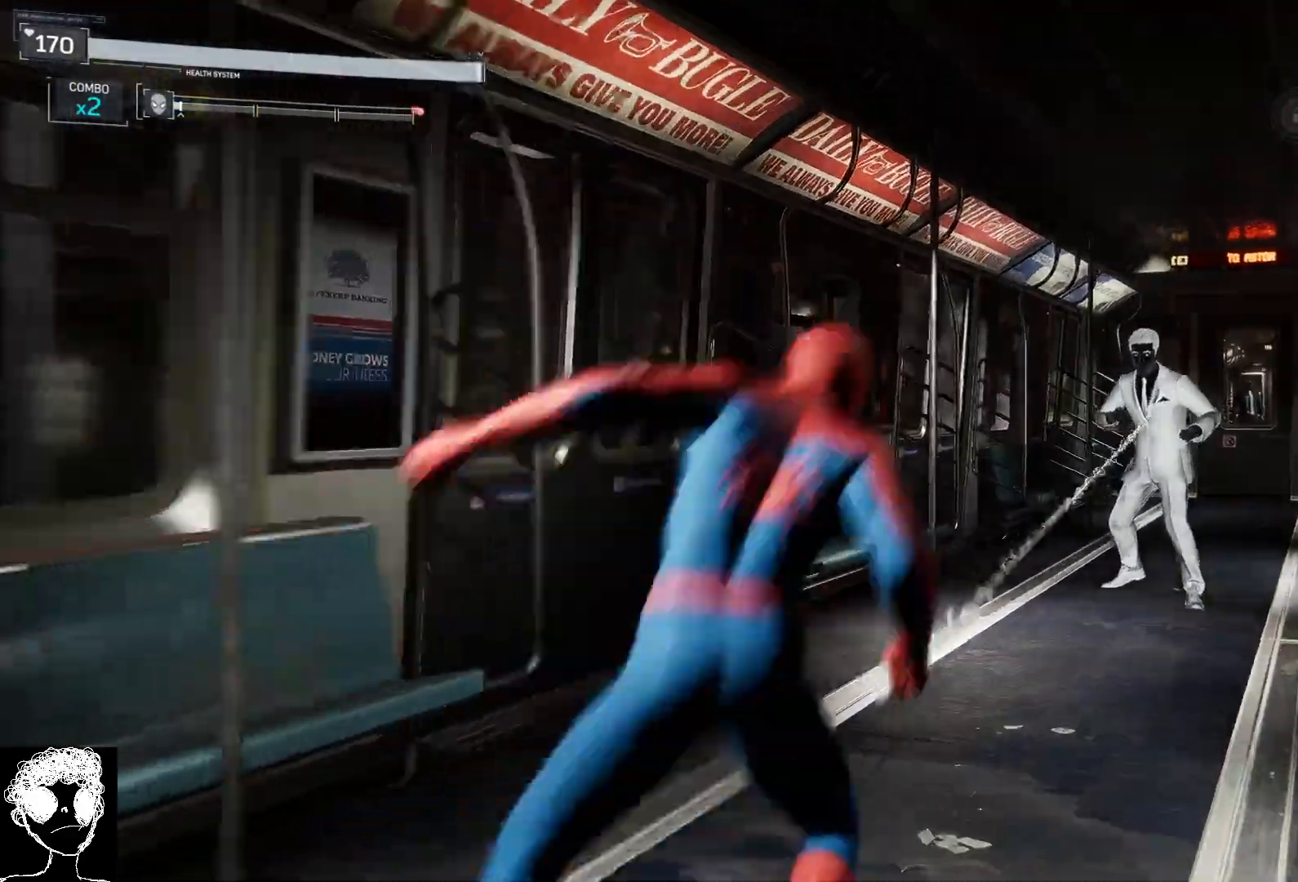
{"buttons": ["X"], "left_stick": "center", "right_stick": "center", "events": [[267, "X", "down"], [367, "X", "up"], [450, "X", "down"]]}
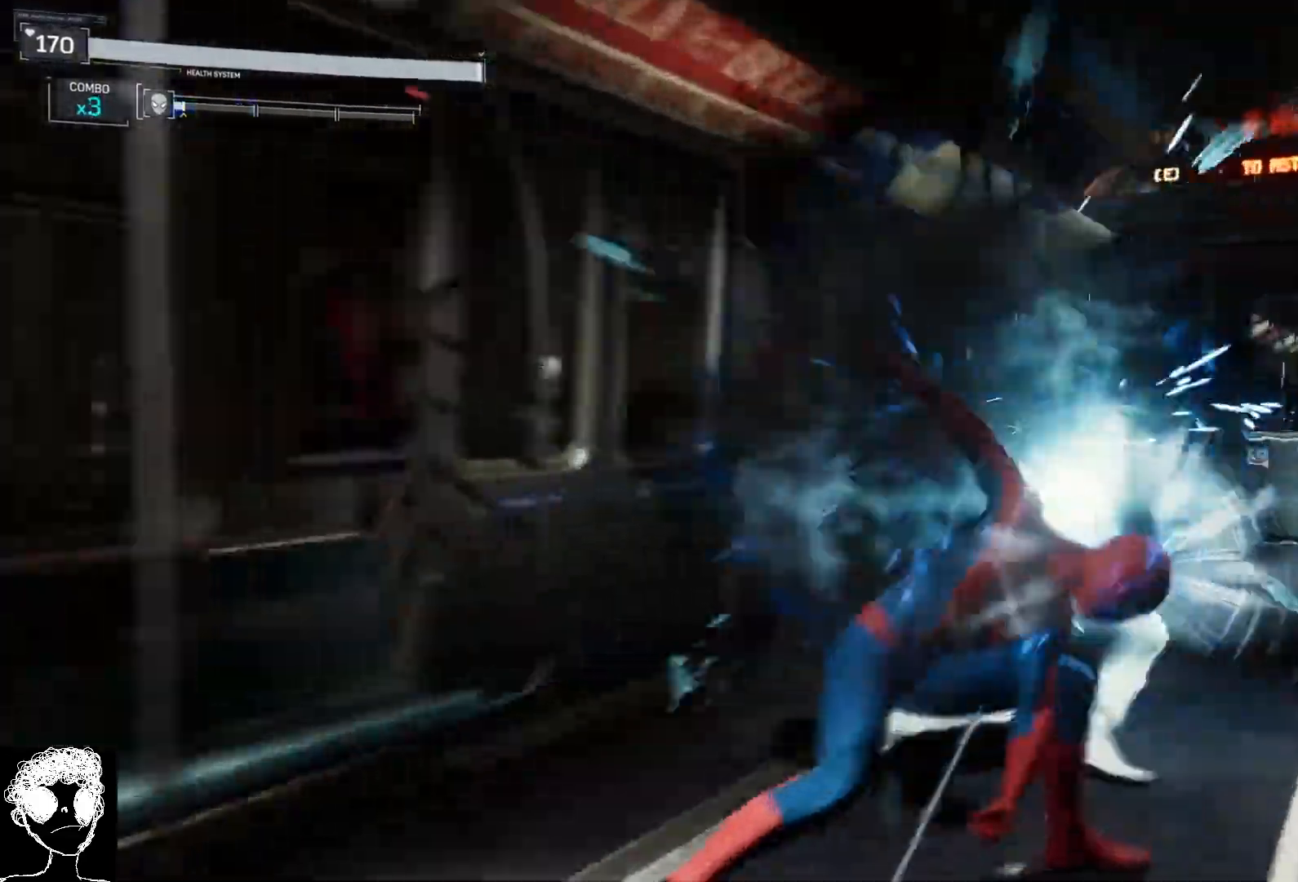
{"buttons": ["X"], "left_stick": "center", "right_stick": "center", "events": [[400, "X", "up"], [500, "X", "down"]]}
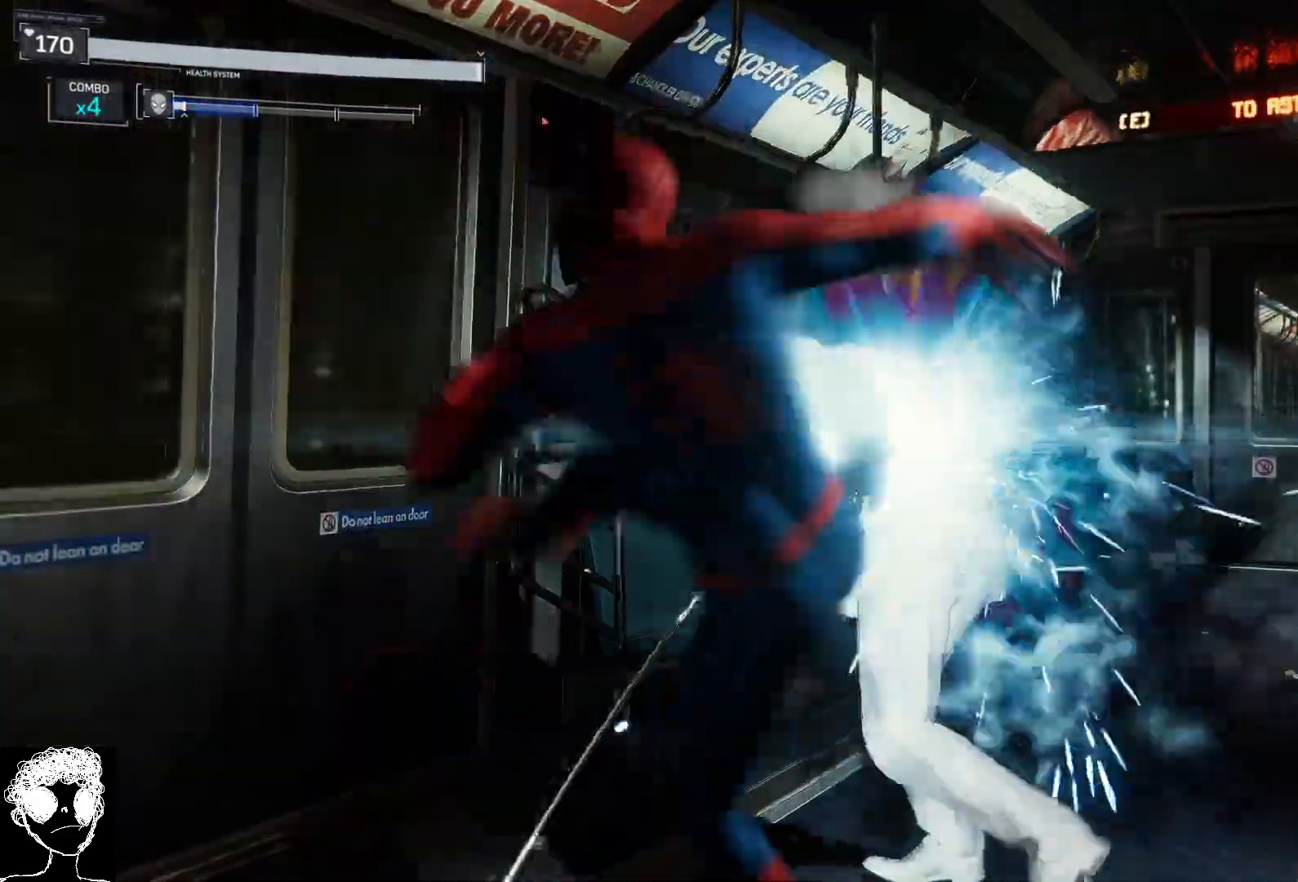
{"buttons": [], "left_stick": "center", "right_stick": "center", "events": [[83, "X", "up"], [167, "X", "down"], [267, "X", "up"], [333, "X", "down"], [467, "X", "up"]]}
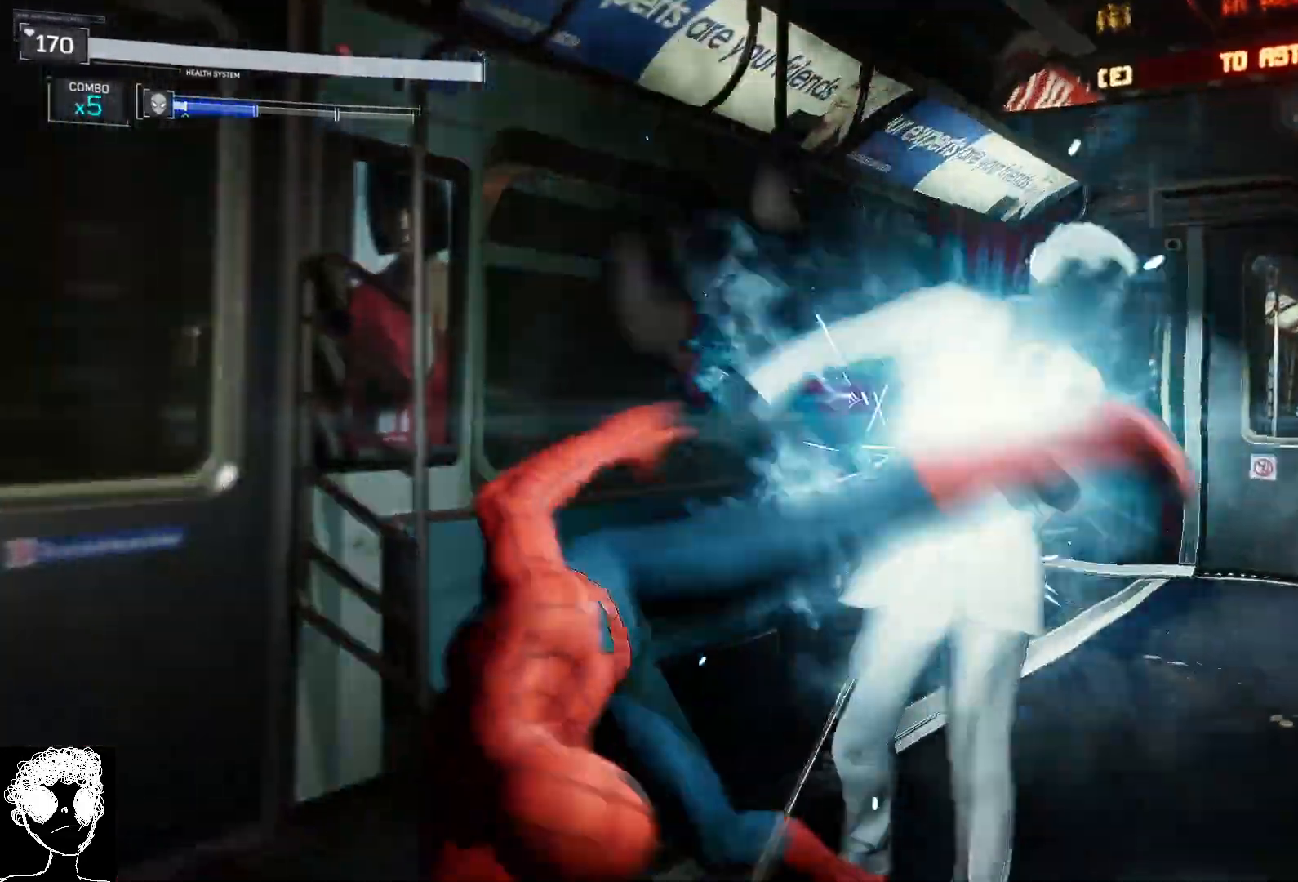
{"buttons": [], "left_stick": "center", "right_stick": "center", "events": [[33, "X", "down"], [150, "X", "up"], [217, "X", "down"], [317, "X", "up"], [417, "X", "down"], [500, "X", "up"]]}
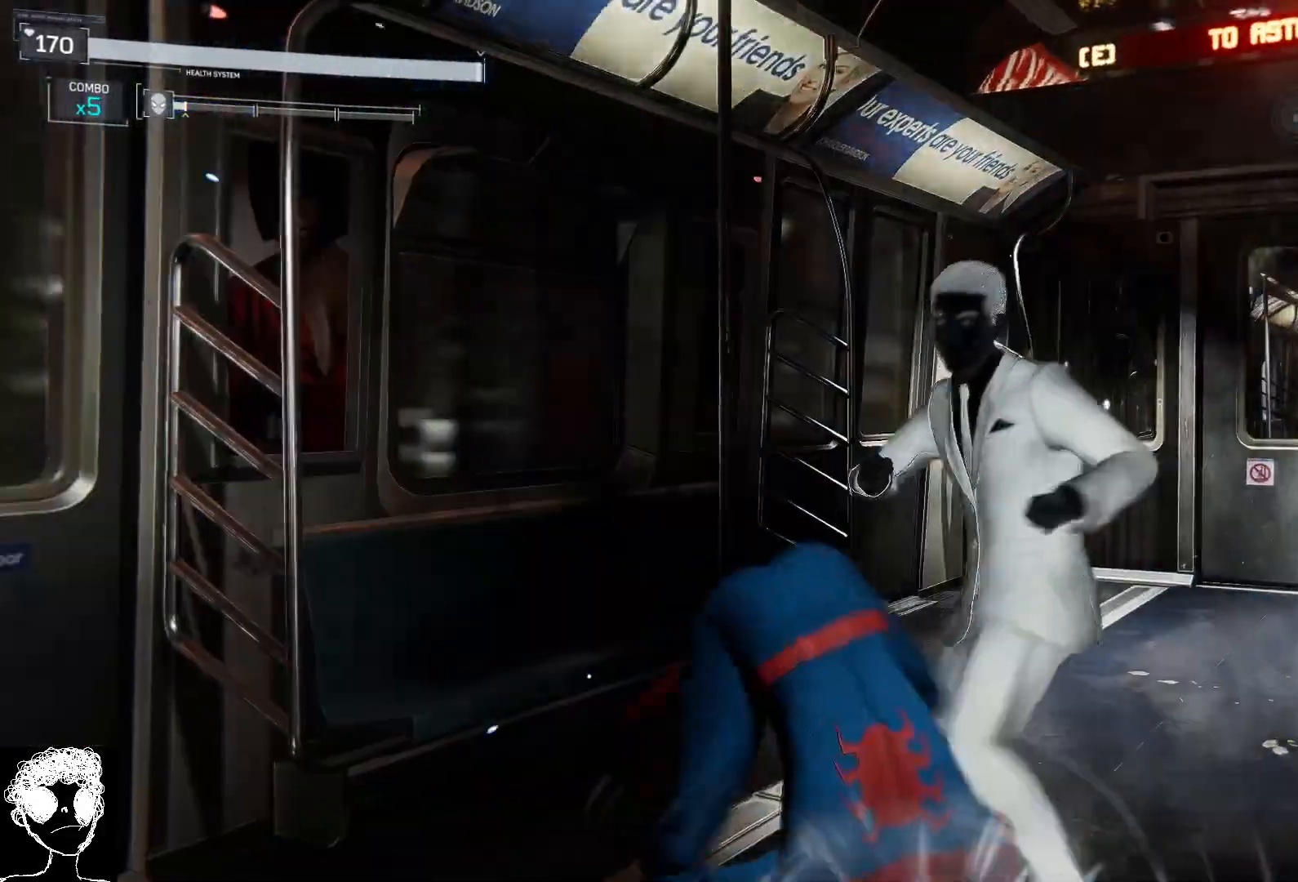
{"buttons": [], "left_stick": "down-left", "right_stick": "center", "events": [[400, "left_stick", "down-left"]]}
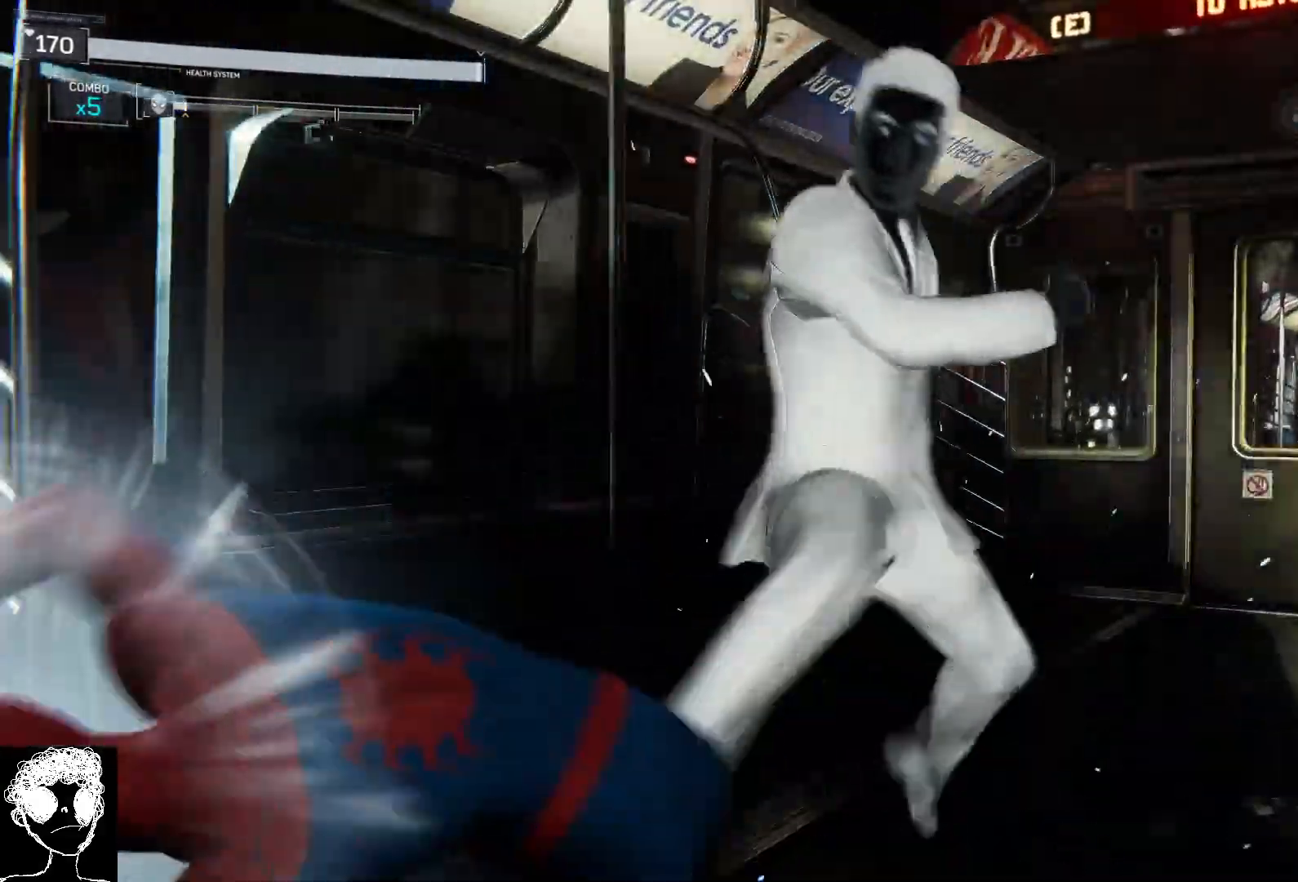
{"buttons": [], "left_stick": "down-left", "right_stick": "center", "events": [[33, "B", "down"], [167, "B", "up"]]}
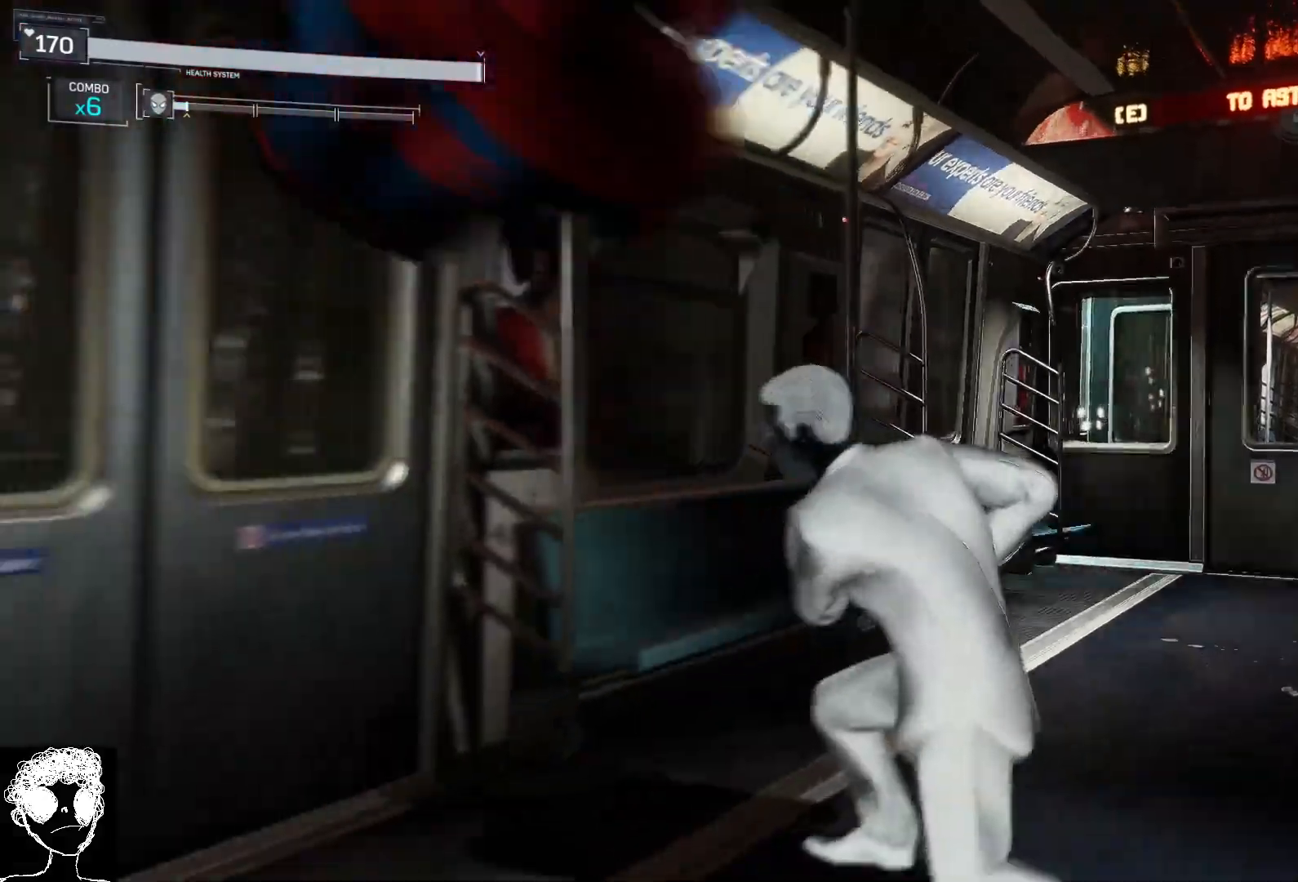
{"buttons": ["R1"], "left_stick": "center", "right_stick": "center", "events": [[17, "left_stick", "center"], [50, "right_stick", "down-right"], [300, "R1", "down"], [317, "right_stick", "center"]]}
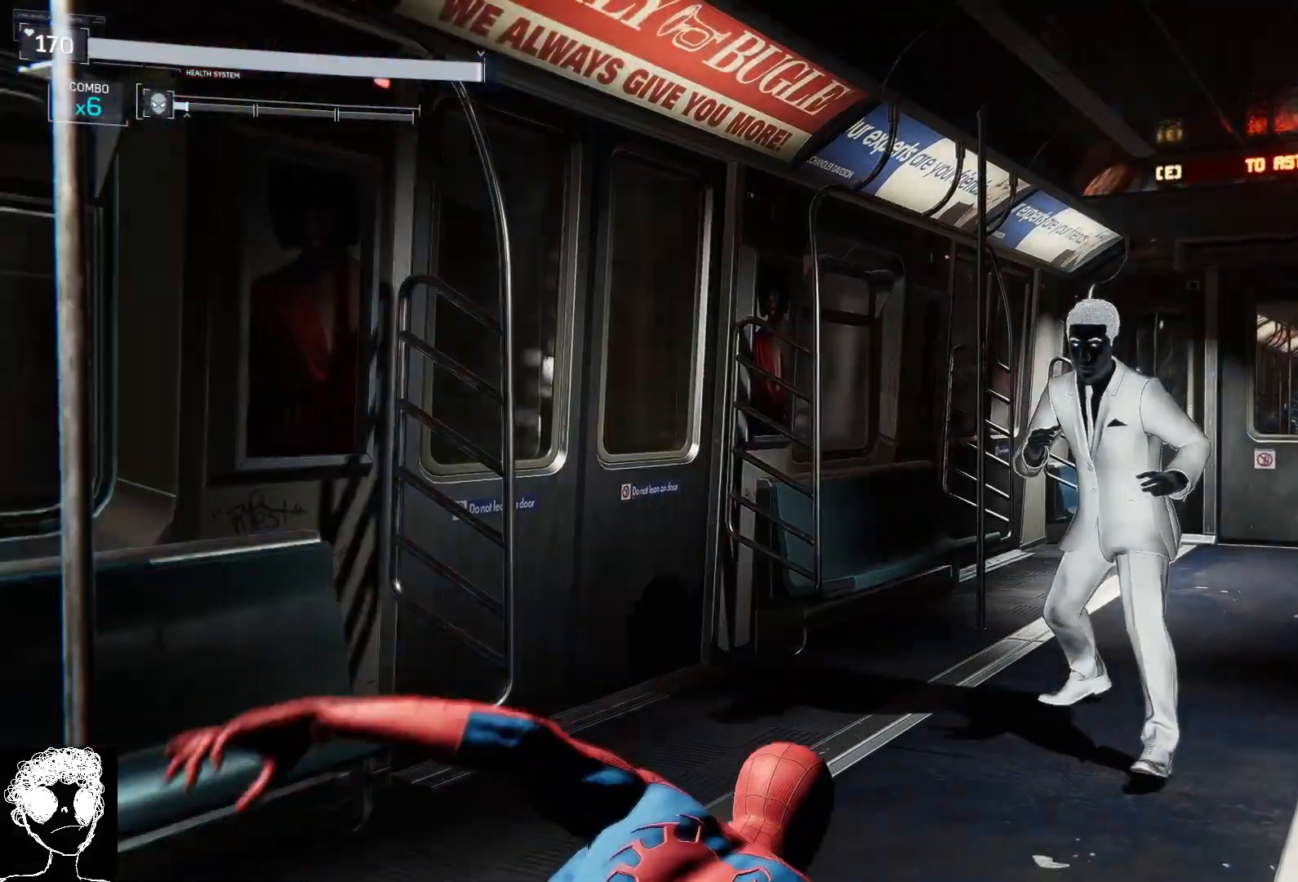
{"buttons": ["R1"], "left_stick": "center", "right_stick": "up-left", "events": [[167, "right_stick", "up-left"]]}
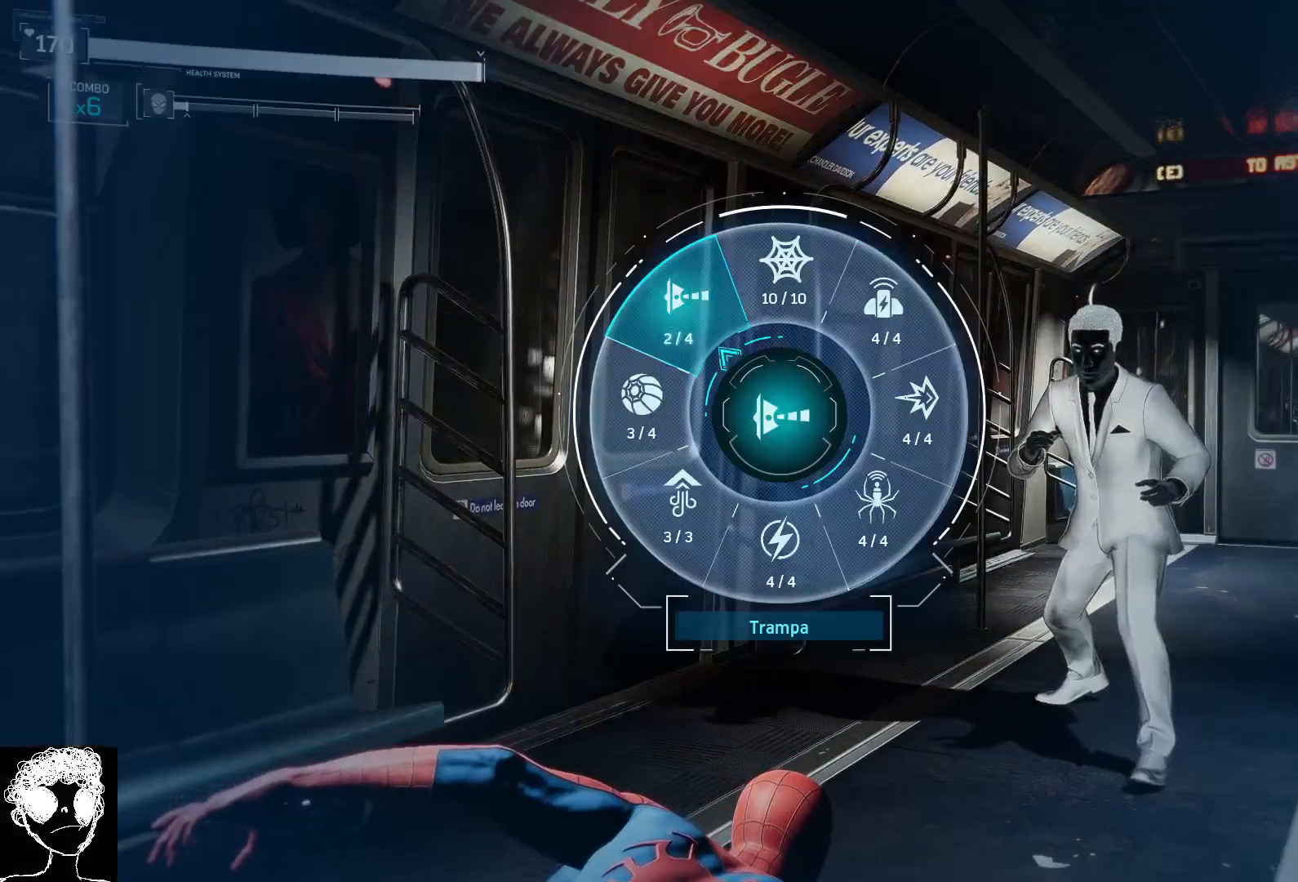
{"buttons": [], "left_stick": "center", "right_stick": "center", "events": [[33, "right_stick", "left"], [350, "R1", "up"], [417, "right_stick", "center"]]}